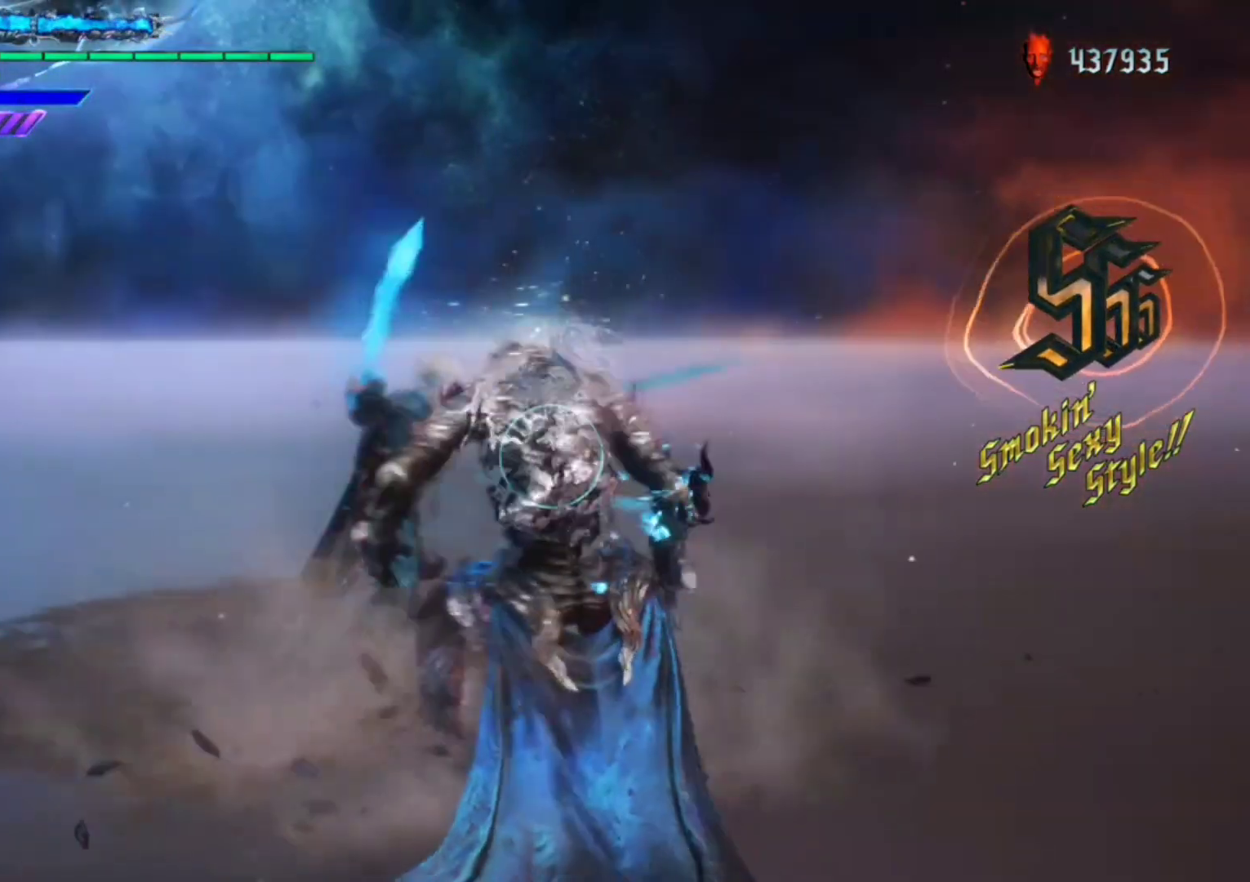
Gameplay with a controller (Xbox layout); each line is a JSON object with the inputs held at the frame after it. "events" lists button and stick changes between this image and that frame as [ms after this image, input, new state], when the widget could be followed in between. Not read: L3 R3.
{"buttons": ["R1"], "left_stick": "center", "right_stick": "center", "events": [[67, "Y", "up"], [133, "Y", "down"], [200, "Y", "up"], [267, "Y", "down"], [367, "Y", "up"]]}
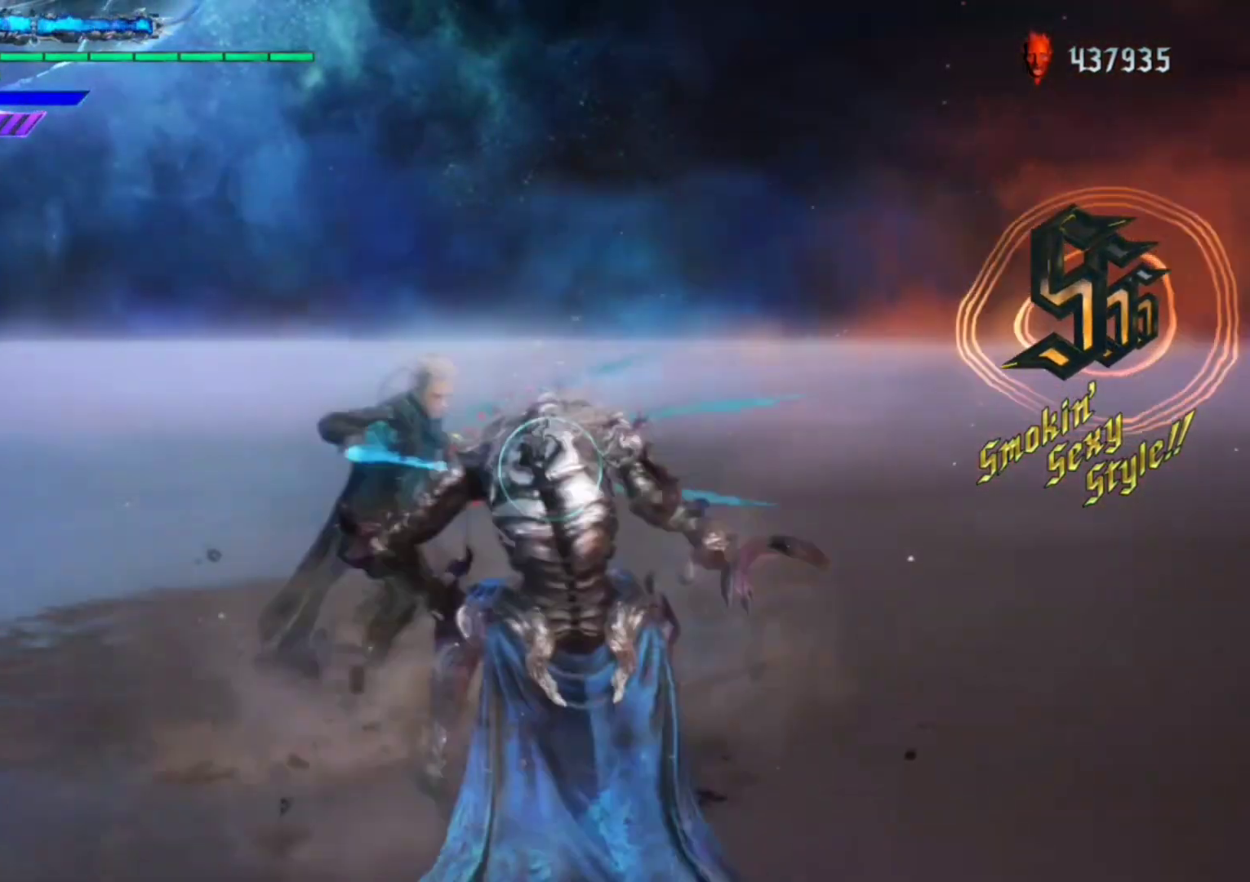
{"buttons": ["R1"], "left_stick": "center", "right_stick": "down-right", "events": [[100, "right_stick", "down-right"]]}
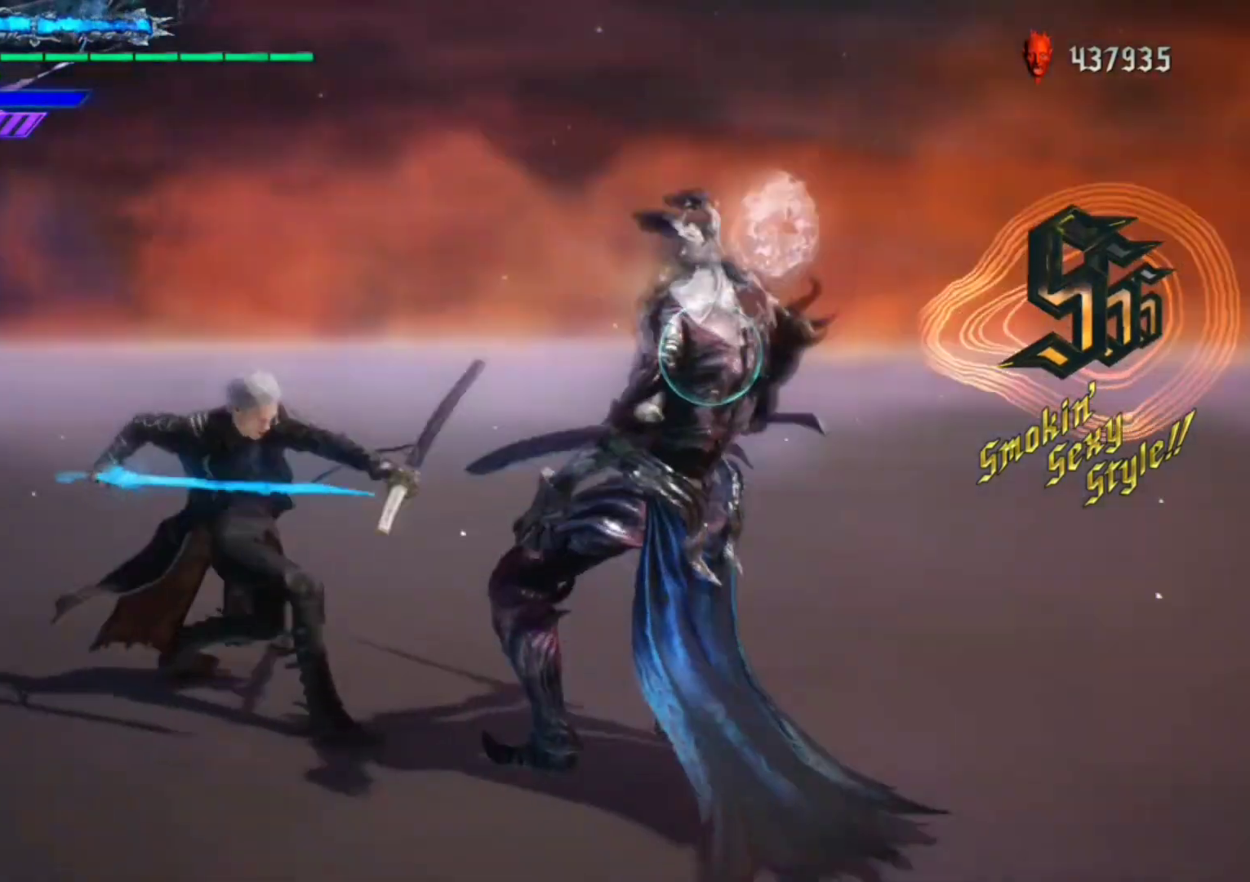
{"buttons": ["B", "R1"], "left_stick": "center", "right_stick": "center", "events": [[233, "right_stick", "center"], [467, "B", "down"]]}
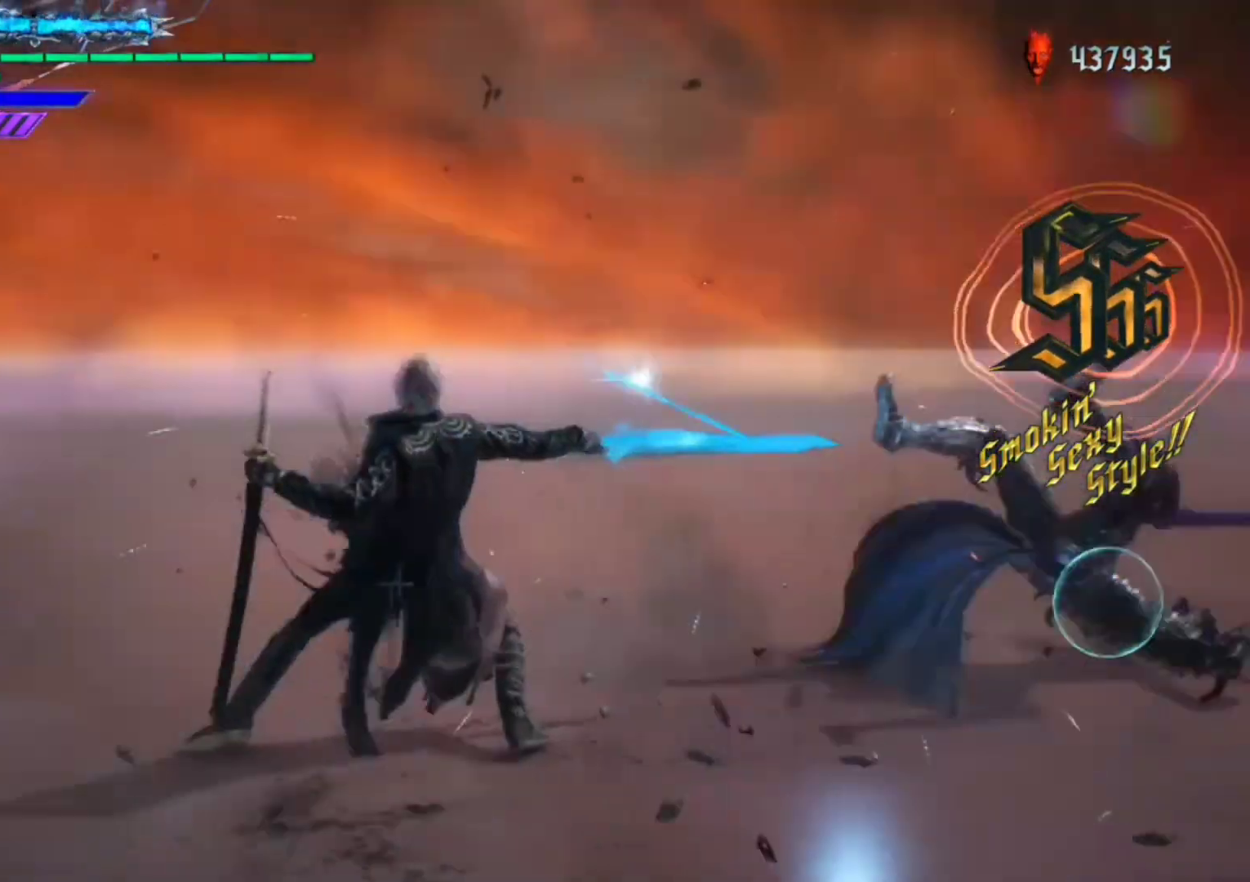
{"buttons": ["R1"], "left_stick": "down-left", "right_stick": "center", "events": [[33, "B", "up"], [267, "left_stick", "down-left"]]}
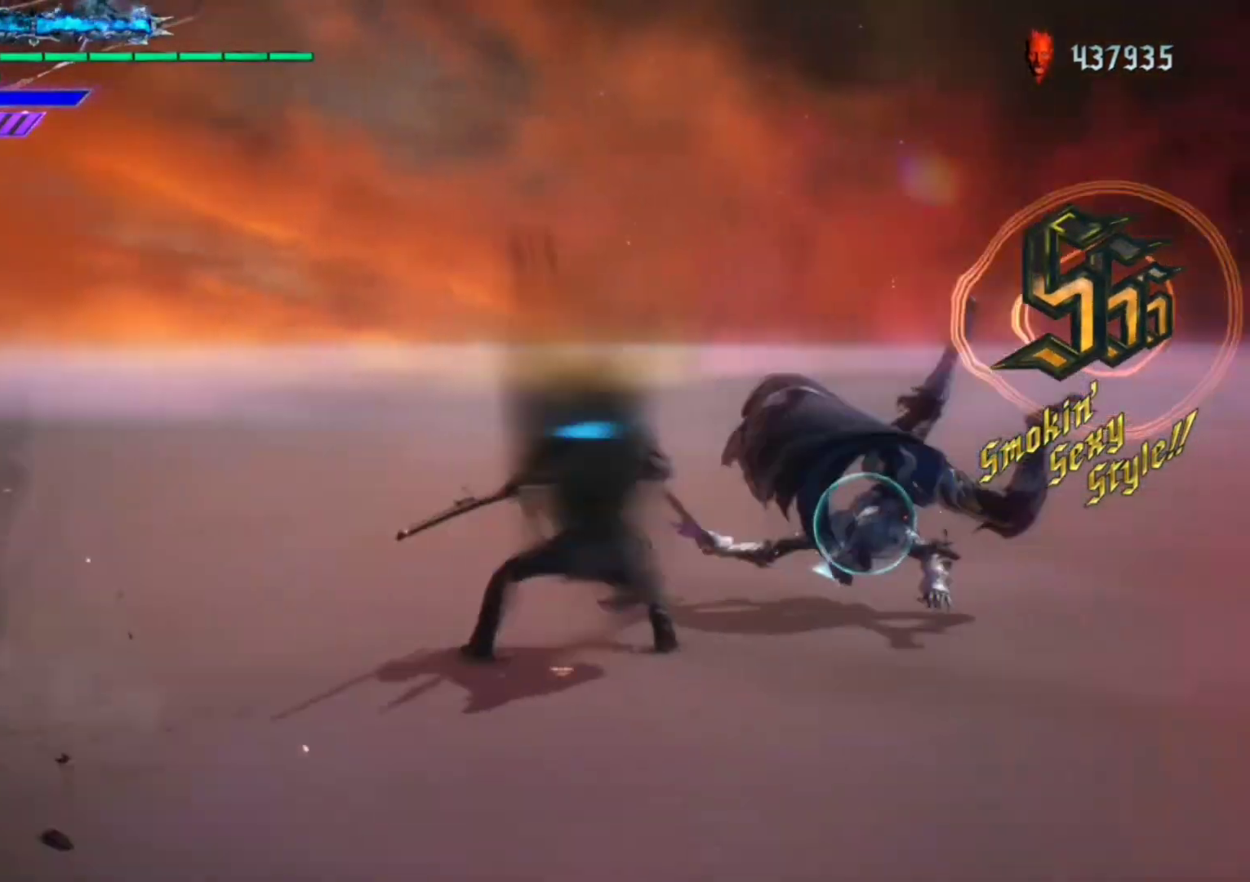
{"buttons": ["Y", "R1"], "left_stick": "down-left", "right_stick": "center", "events": [[167, "Y", "down"]]}
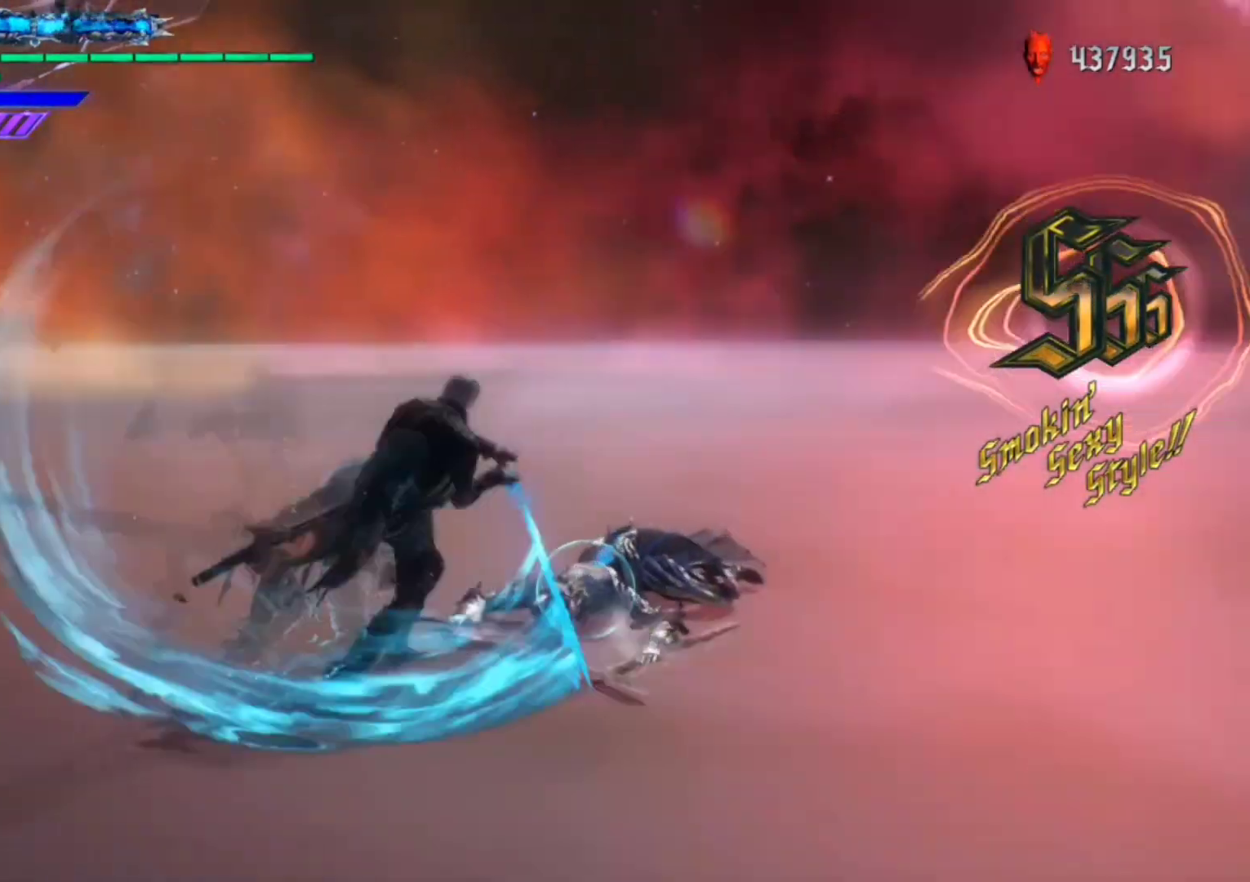
{"buttons": ["Y", "R1"], "left_stick": "center", "right_stick": "center", "events": [[300, "left_stick", "center"]]}
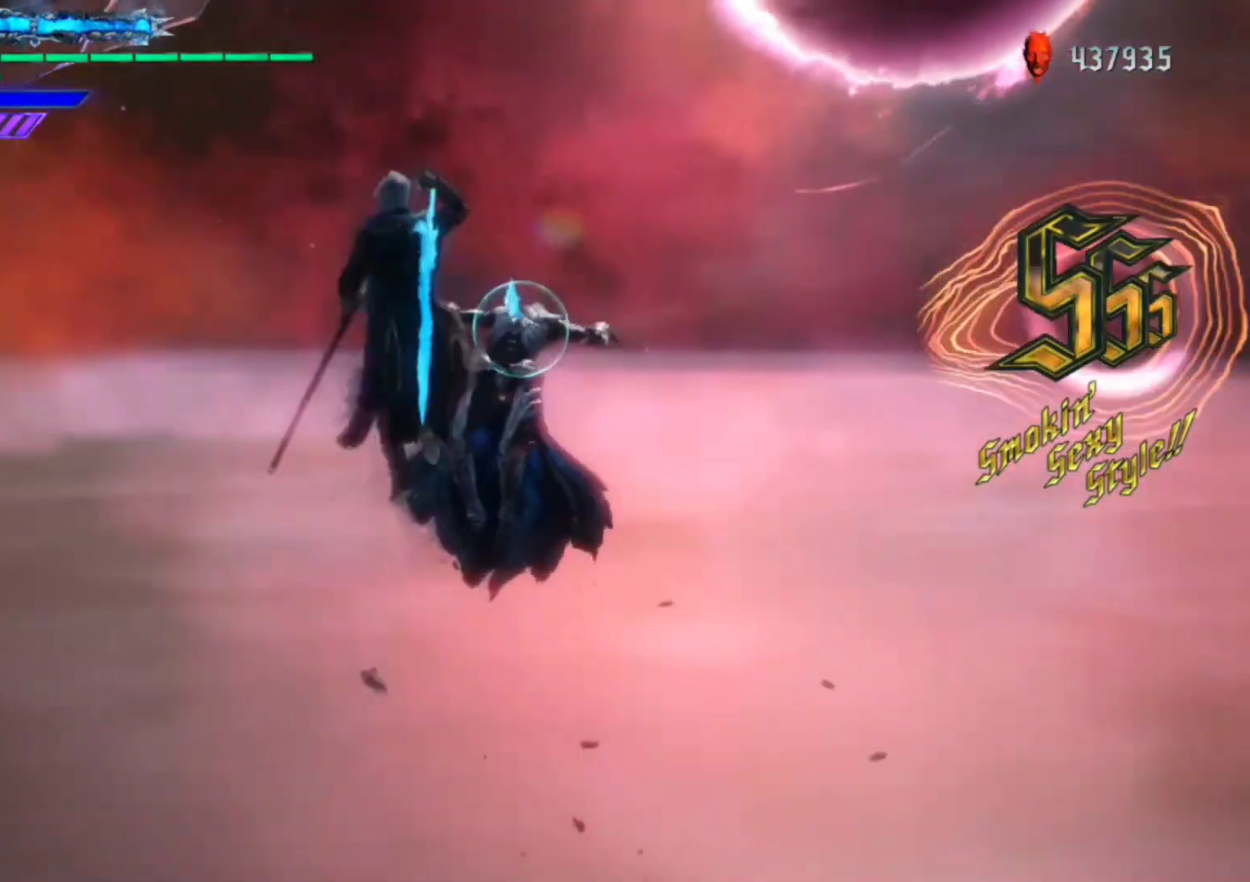
{"buttons": ["L2", "R1"], "left_stick": "center", "right_stick": "down-left", "events": [[267, "Y", "up"], [433, "L2", "down"], [433, "right_stick", "down-left"]]}
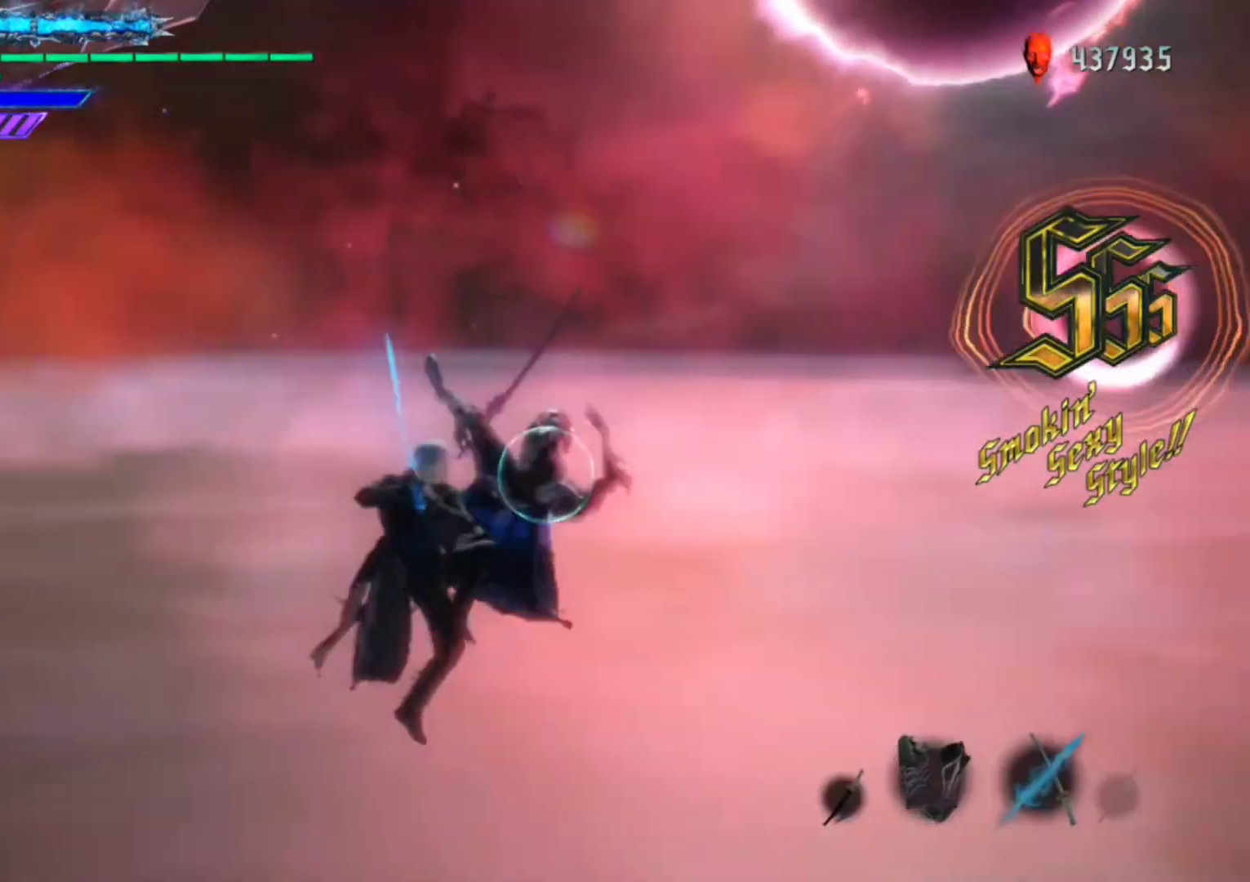
{"buttons": ["R1"], "left_stick": "center", "right_stick": "center", "events": [[33, "L2", "up"], [100, "L2", "down"], [200, "L2", "up"], [400, "right_stick", "center"]]}
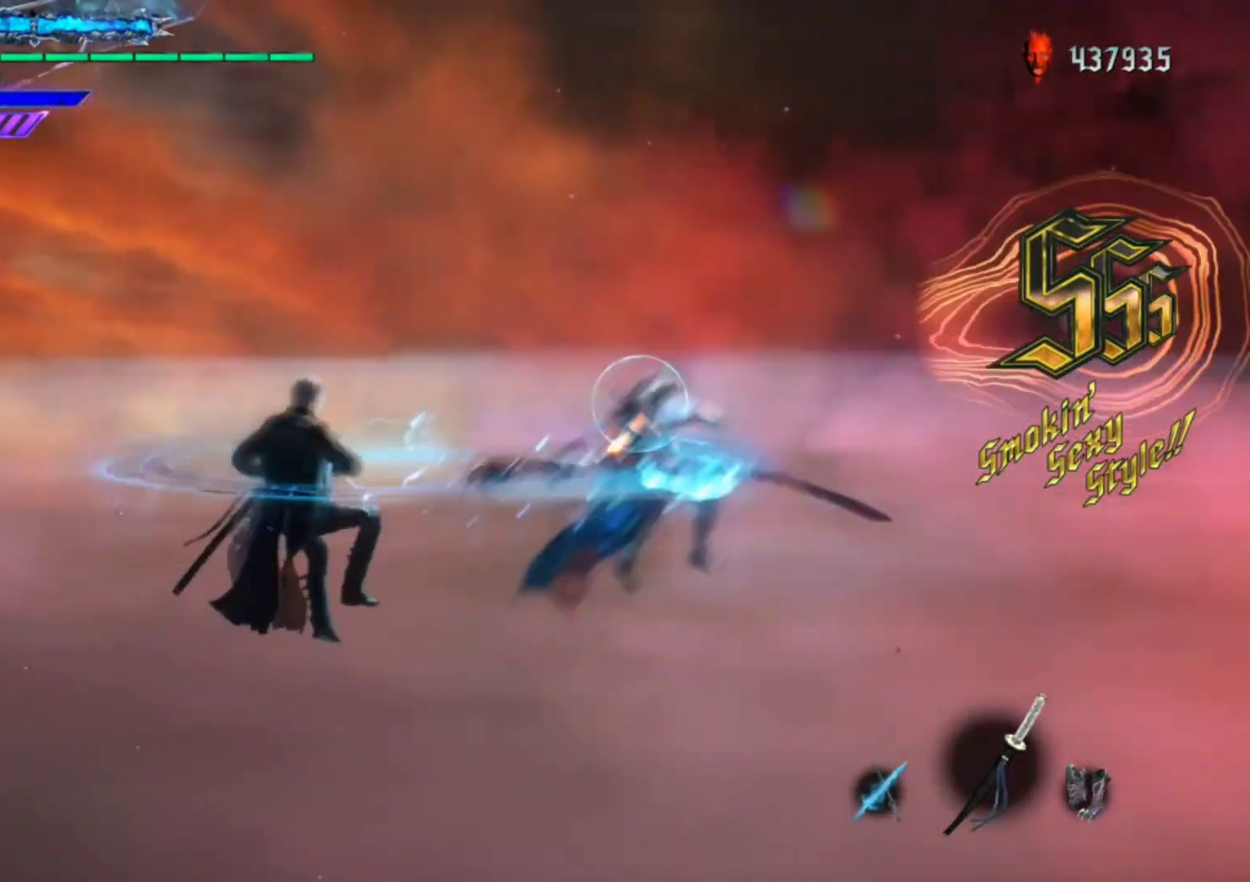
{"buttons": ["R1"], "left_stick": "center", "right_stick": "center", "events": [[133, "Y", "down"], [233, "Y", "up"], [367, "Y", "down"], [500, "Y", "up"]]}
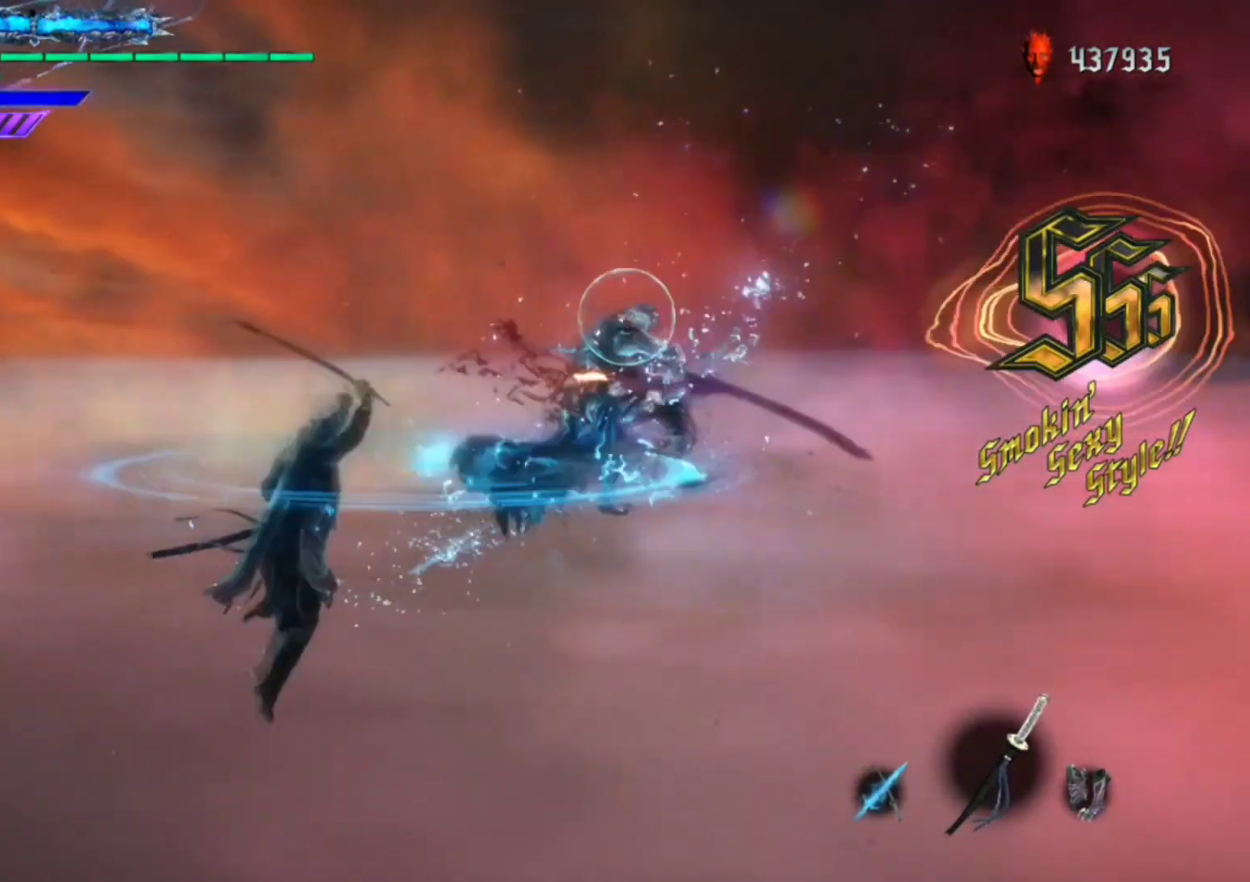
{"buttons": ["Y", "R1"], "left_stick": "center", "right_stick": "center", "events": [[500, "Y", "down"]]}
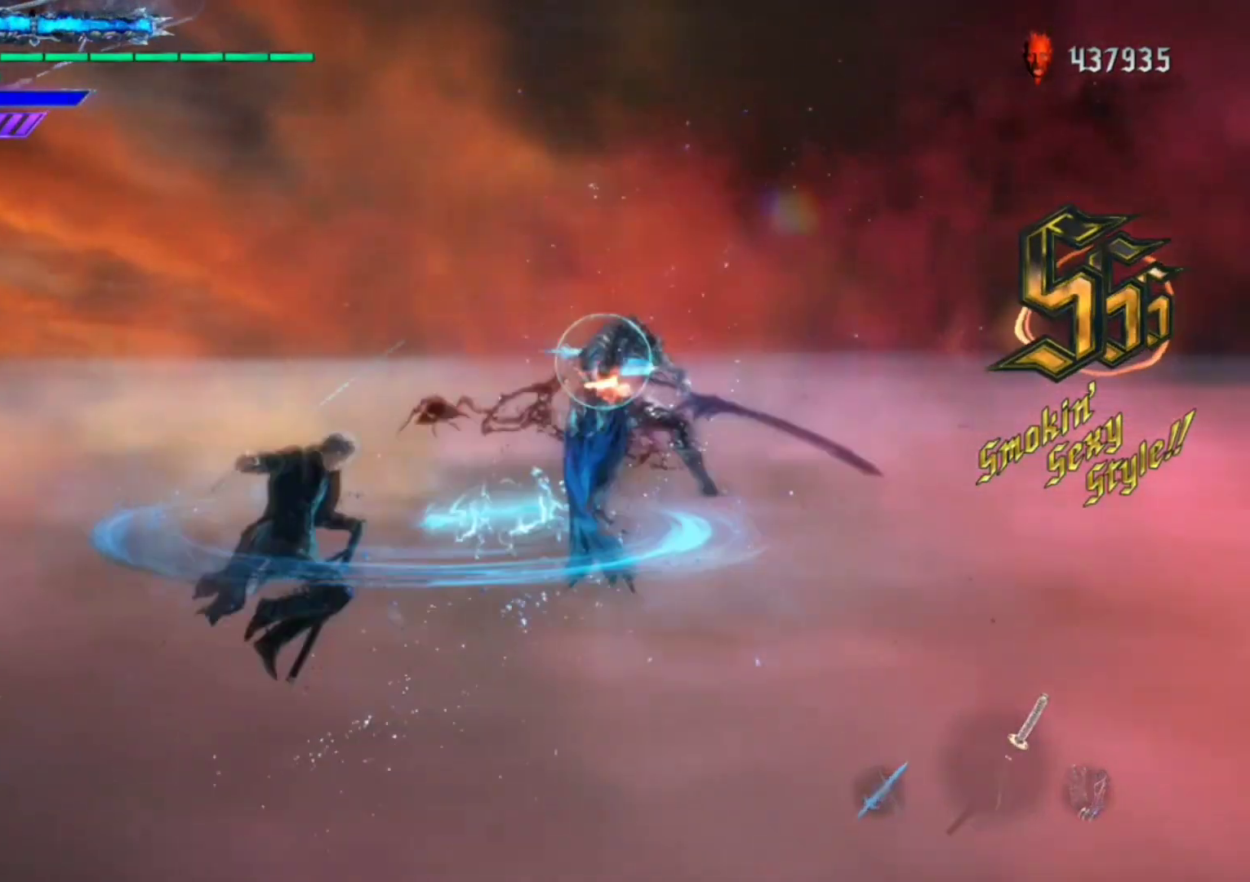
{"buttons": ["Y", "R1"], "left_stick": "center", "right_stick": "center", "events": []}
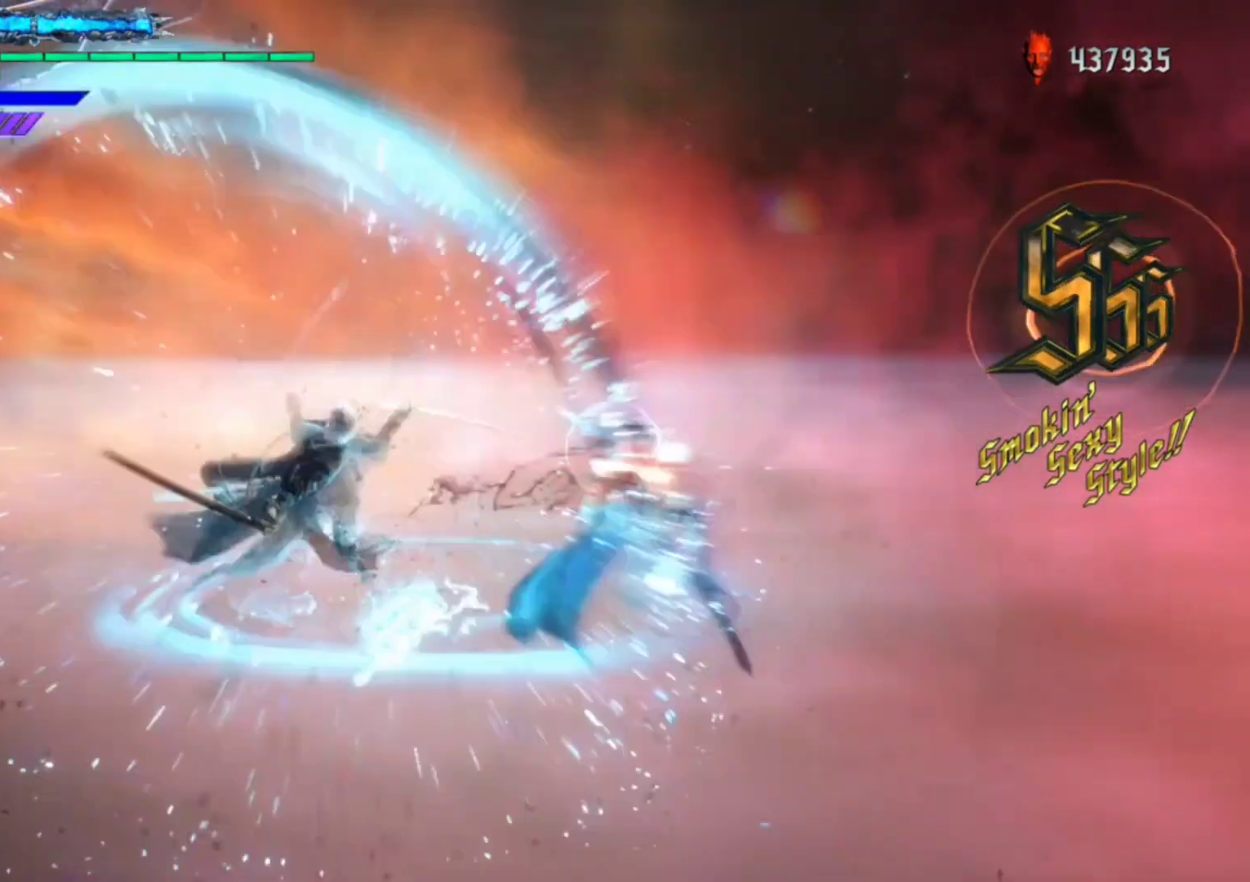
{"buttons": ["R1"], "left_stick": "center", "right_stick": "center", "events": [[467, "Y", "up"]]}
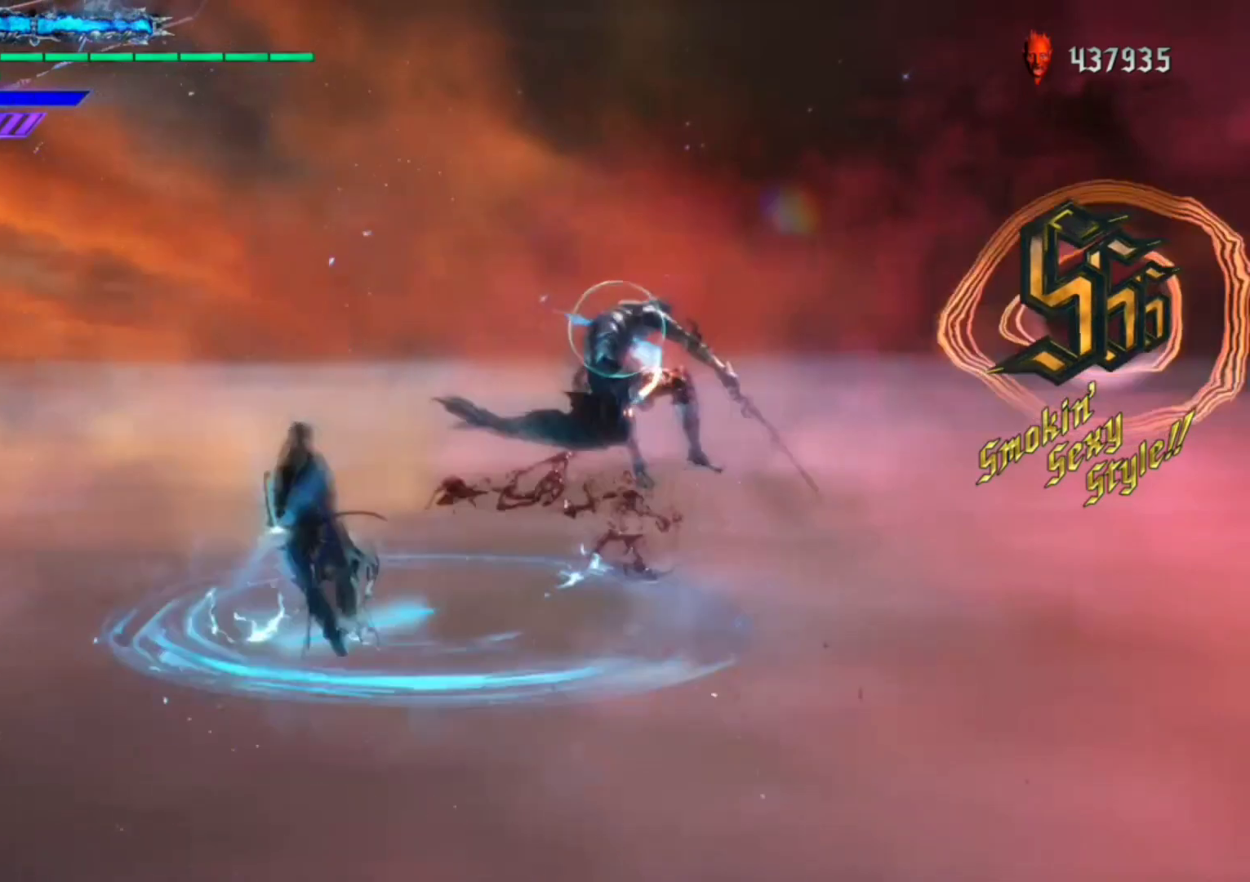
{"buttons": ["Y", "R1"], "left_stick": "center", "right_stick": "center", "events": [[33, "Y", "down"]]}
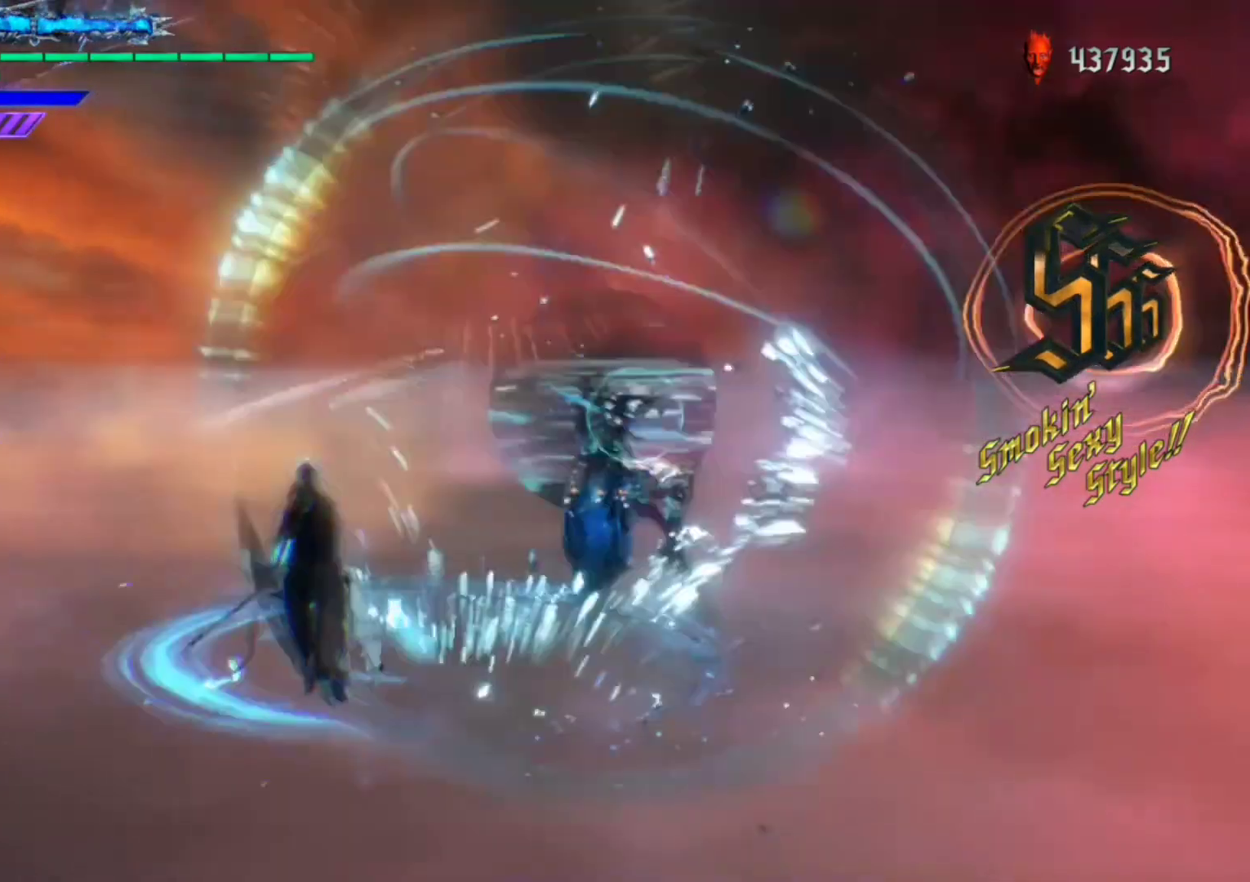
{"buttons": ["Y", "R1"], "left_stick": "center", "right_stick": "center", "events": [[67, "Y", "up"], [100, "Y", "down"]]}
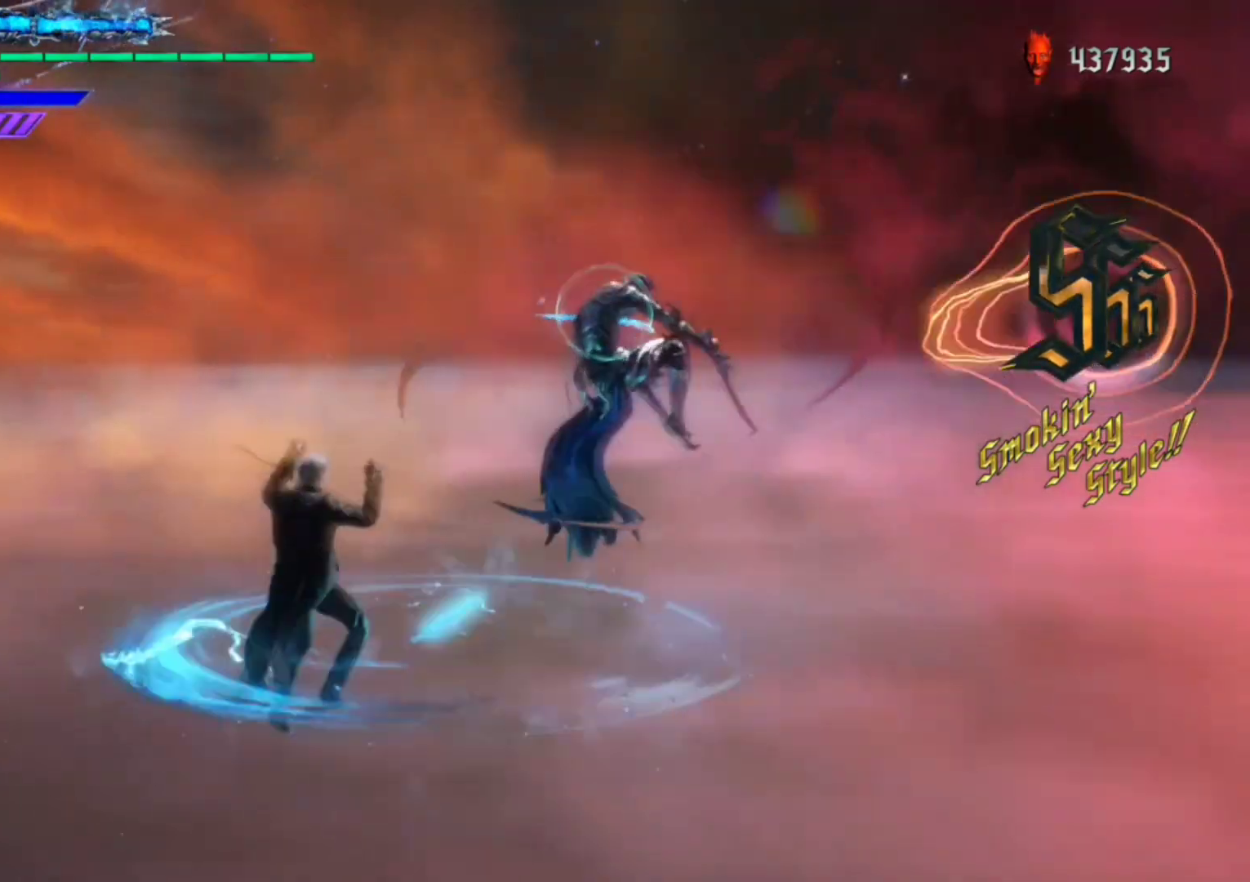
{"buttons": ["Y", "R1"], "left_stick": "center", "right_stick": "center", "events": [[267, "Y", "up"], [333, "Y", "down"]]}
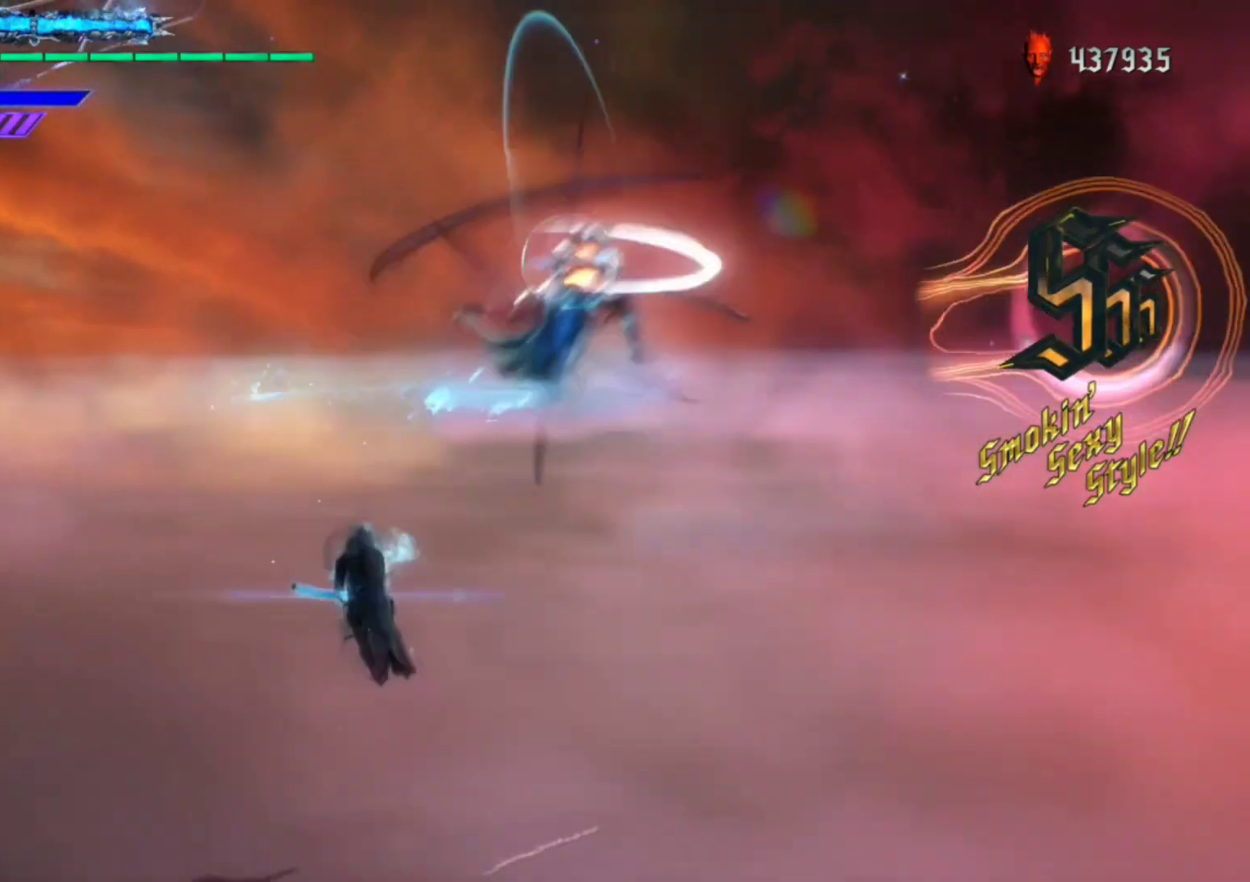
{"buttons": ["Y", "R1"], "left_stick": "center", "right_stick": "center", "events": [[433, "Y", "up"], [467, "Y", "down"]]}
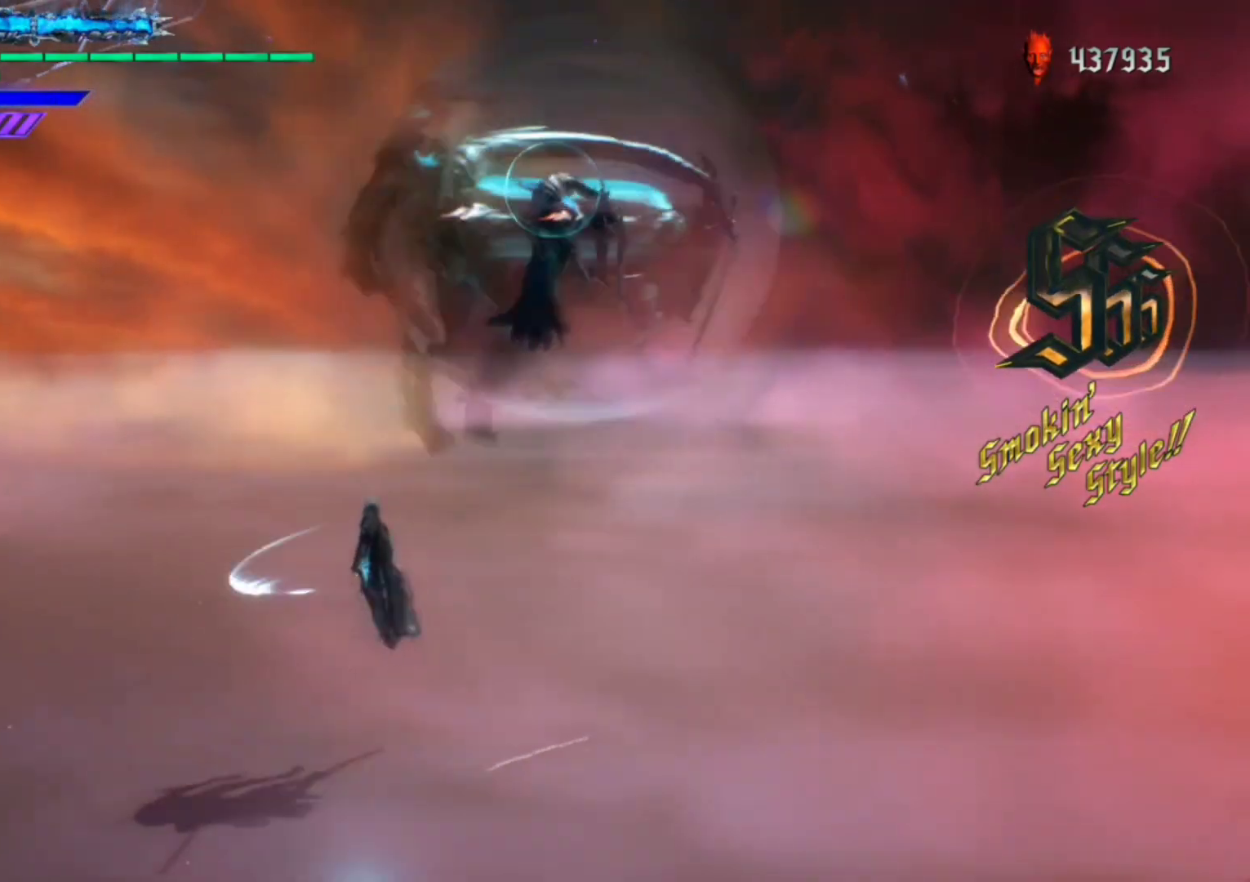
{"buttons": ["Y", "R1"], "left_stick": "center", "right_stick": "center", "events": []}
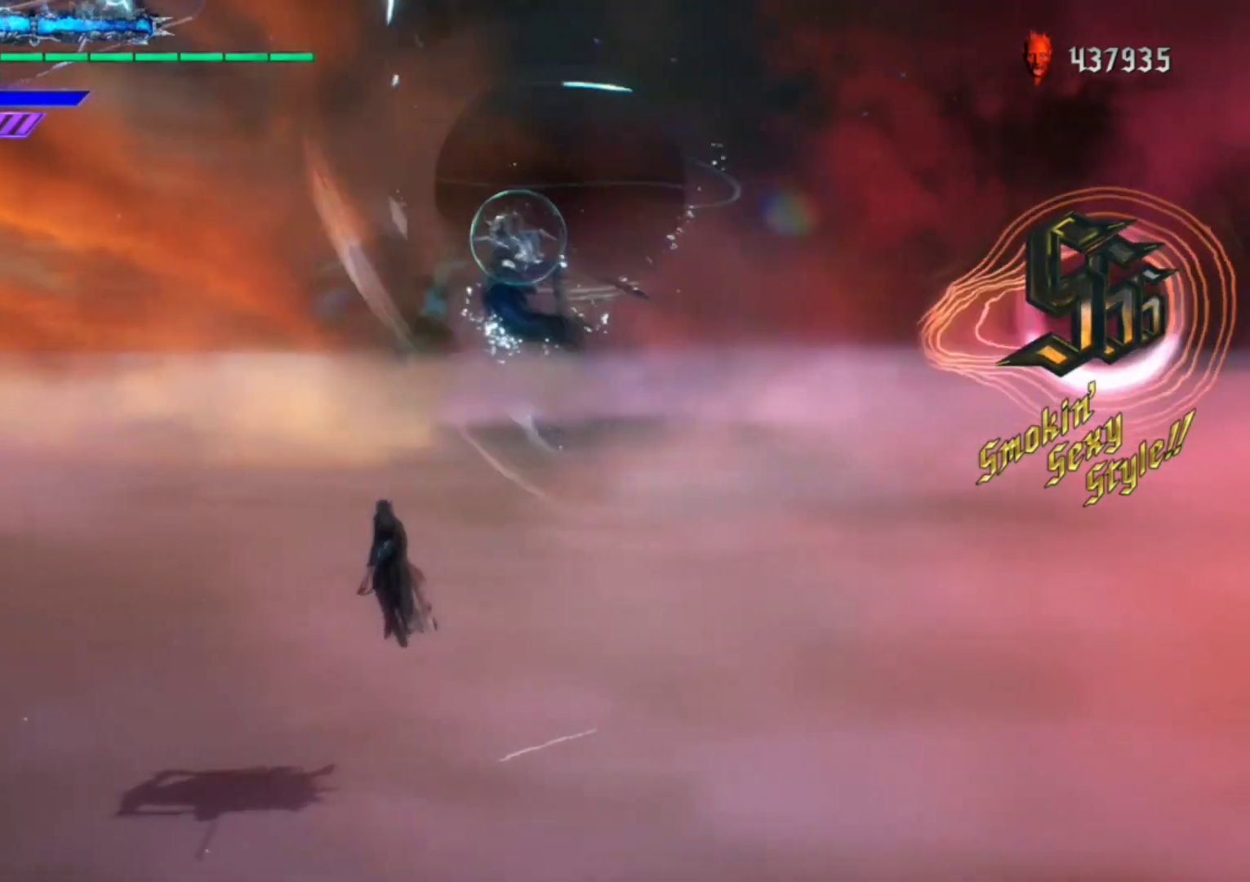
{"buttons": ["R1"], "left_stick": "center", "right_stick": "center", "events": [[500, "Y", "up"]]}
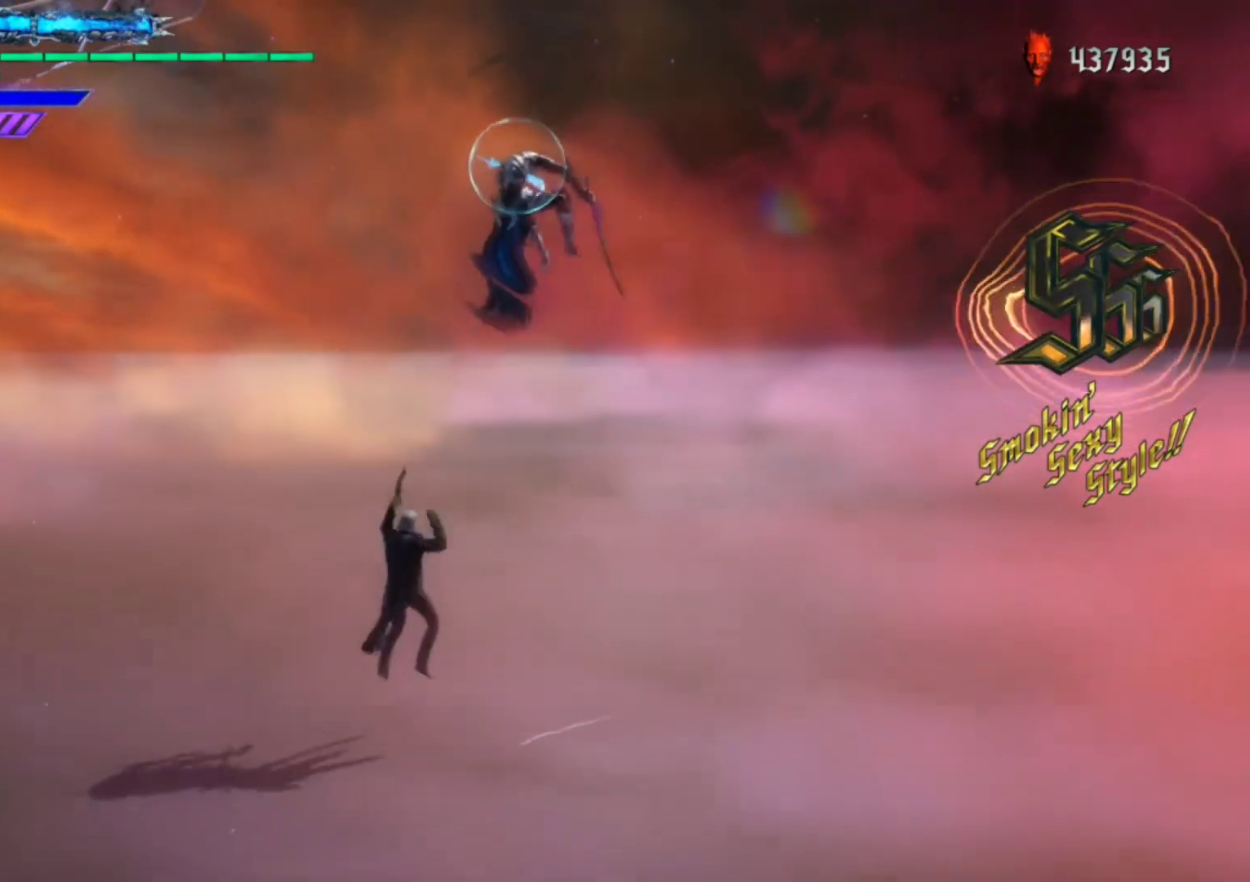
{"buttons": ["Y", "R1"], "left_stick": "up", "right_stick": "center", "events": [[300, "left_stick", "down"], [433, "left_stick", "up"], [467, "Y", "down"]]}
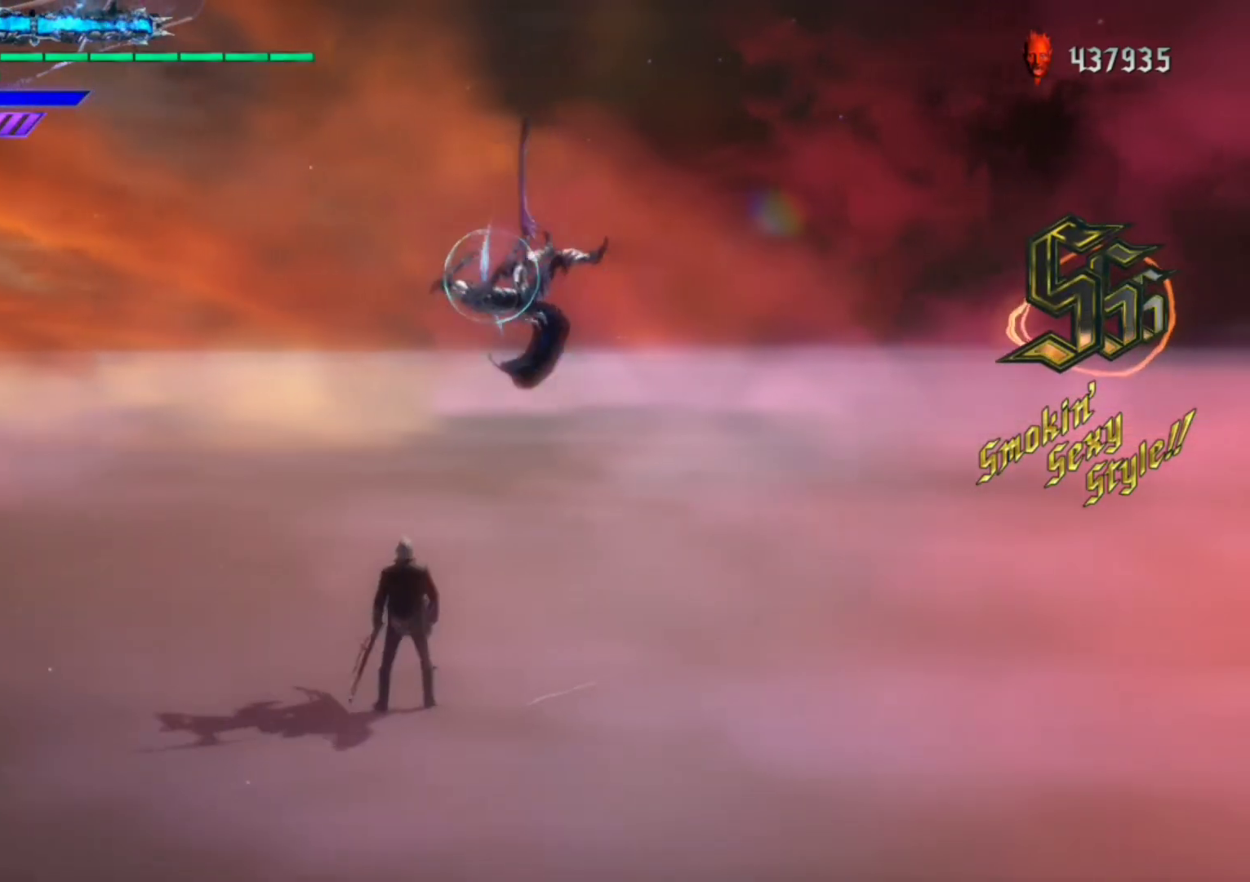
{"buttons": ["R1"], "left_stick": "center", "right_stick": "down-right", "events": [[33, "Y", "up"], [33, "left_stick", "center"], [300, "right_stick", "down-right"]]}
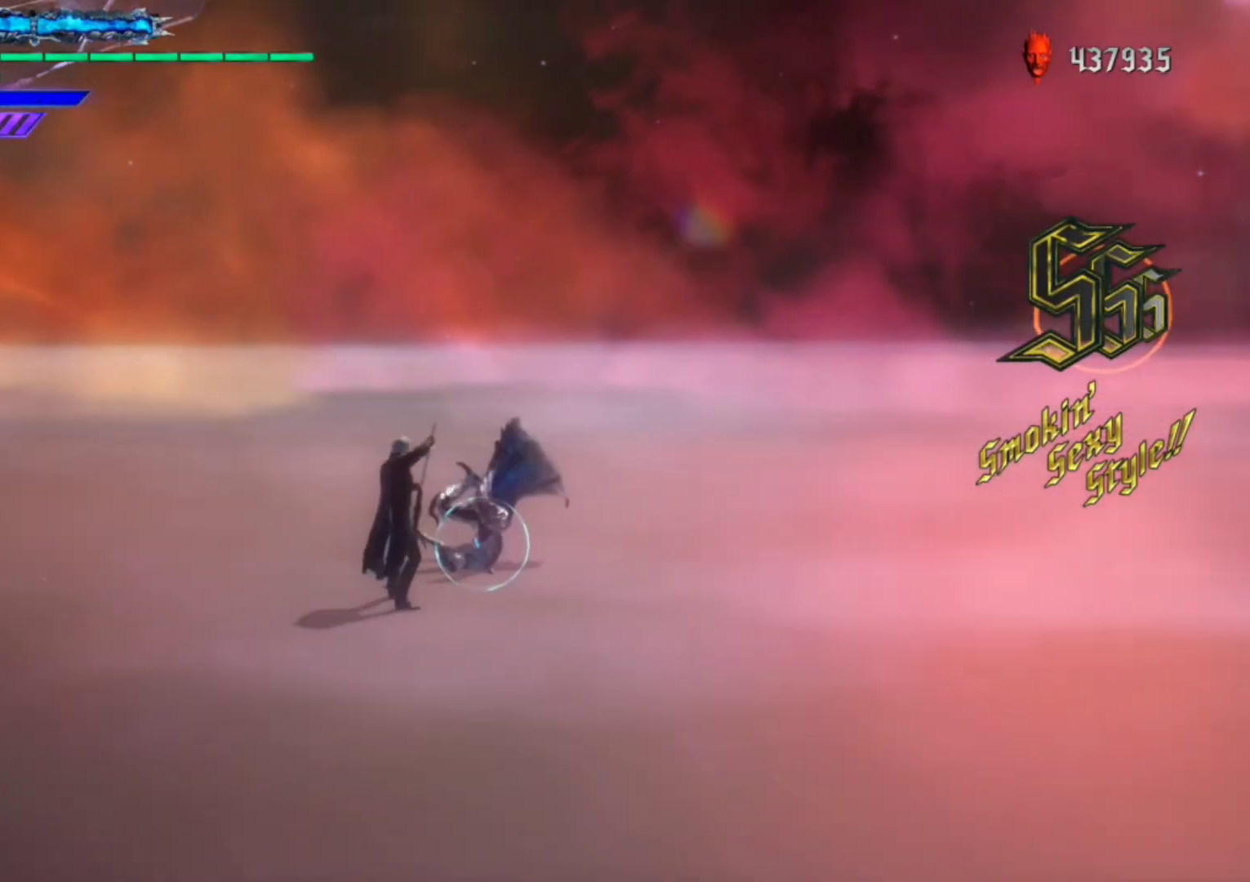
{"buttons": ["R1"], "left_stick": "center", "right_stick": "down-left", "events": [[33, "right_stick", "center"], [233, "right_stick", "down-left"]]}
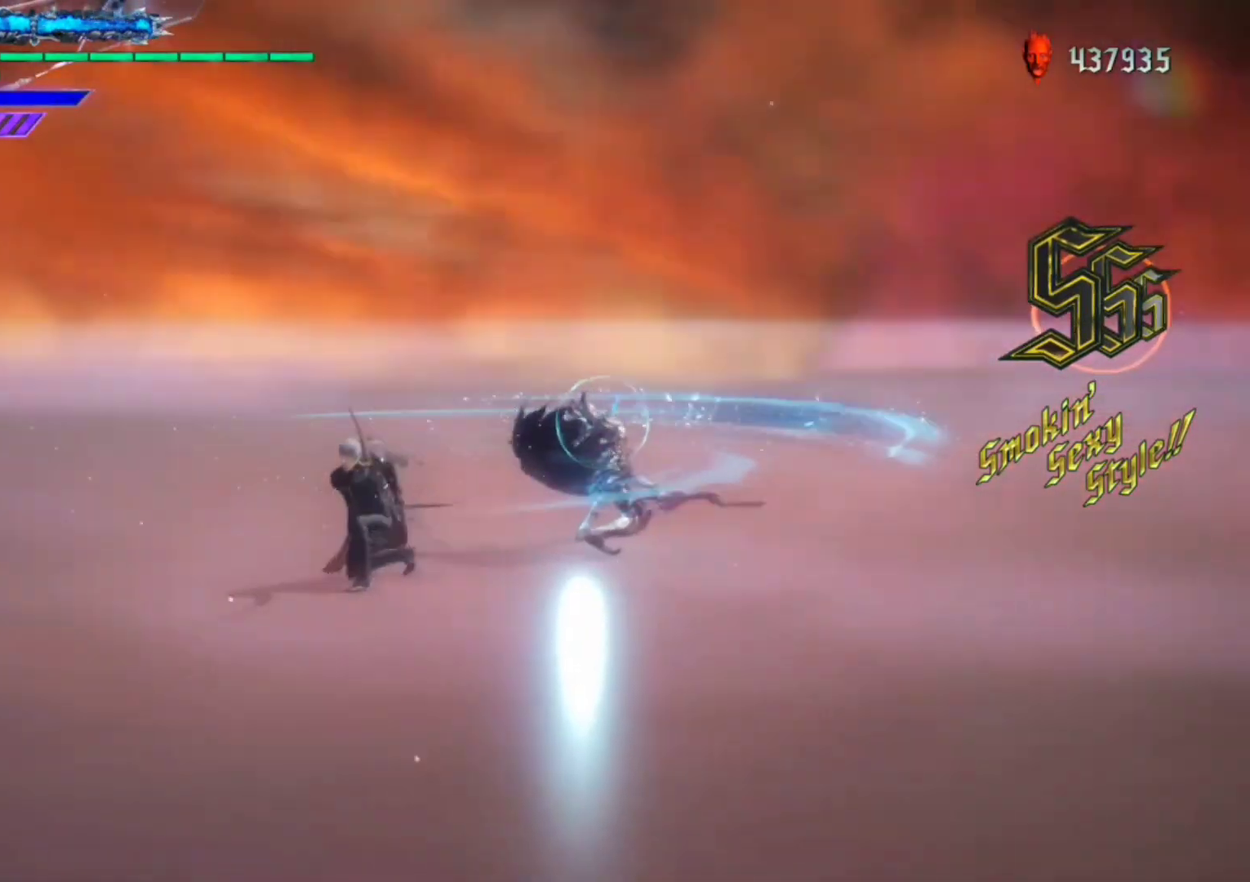
{"buttons": ["R1"], "left_stick": "center", "right_stick": "center", "events": [[167, "right_stick", "center"]]}
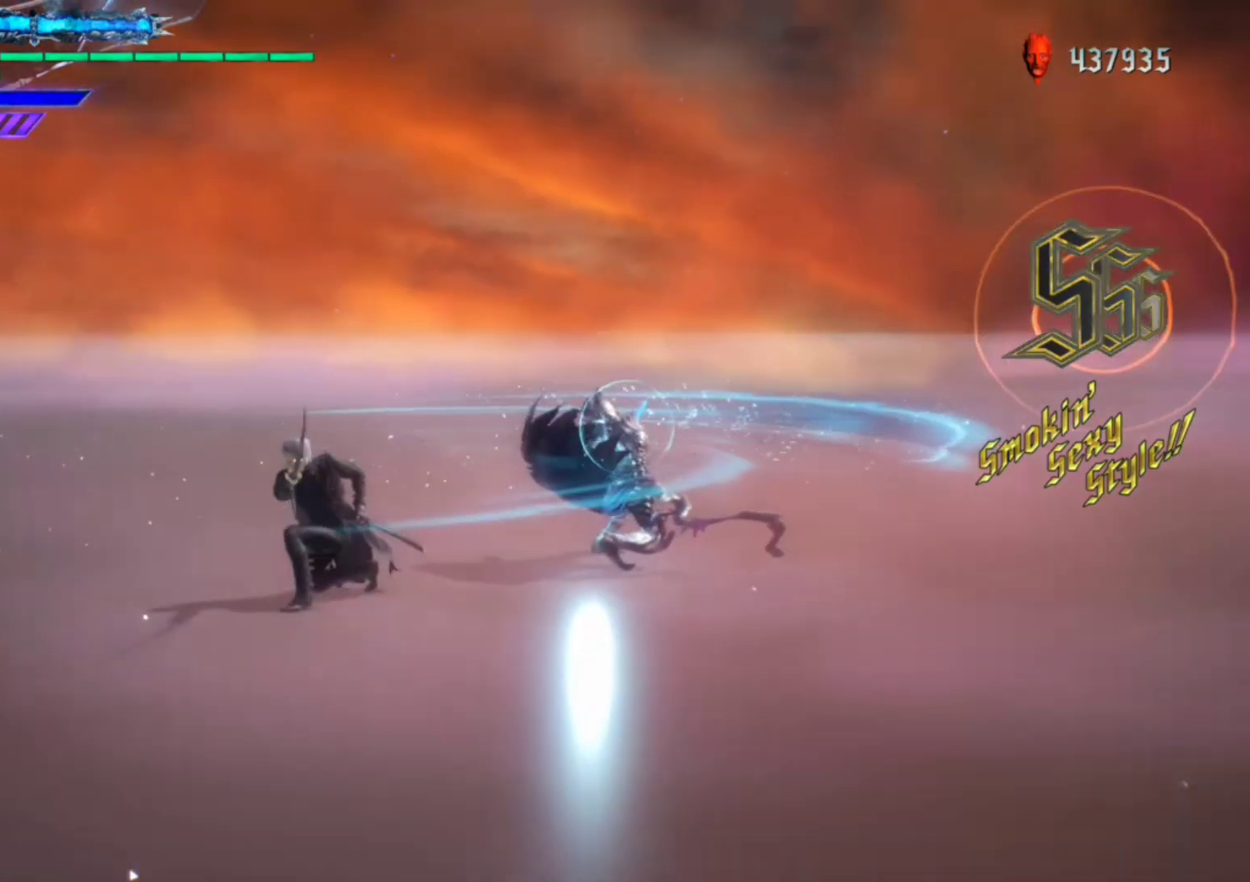
{"buttons": ["R1"], "left_stick": "center", "right_stick": "down-left", "events": [[233, "right_stick", "down-left"]]}
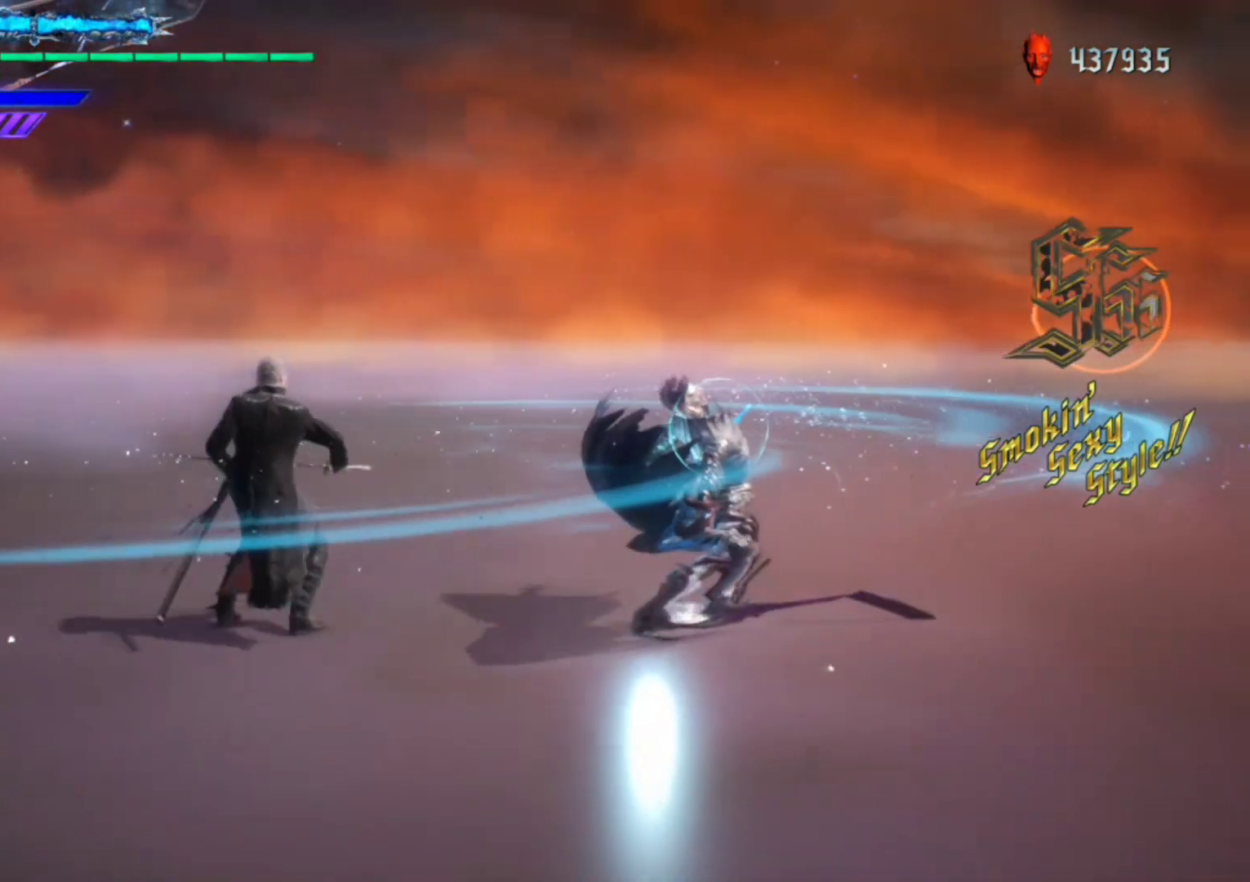
{"buttons": ["R1"], "left_stick": "center", "right_stick": "center", "events": [[33, "right_stick", "center"]]}
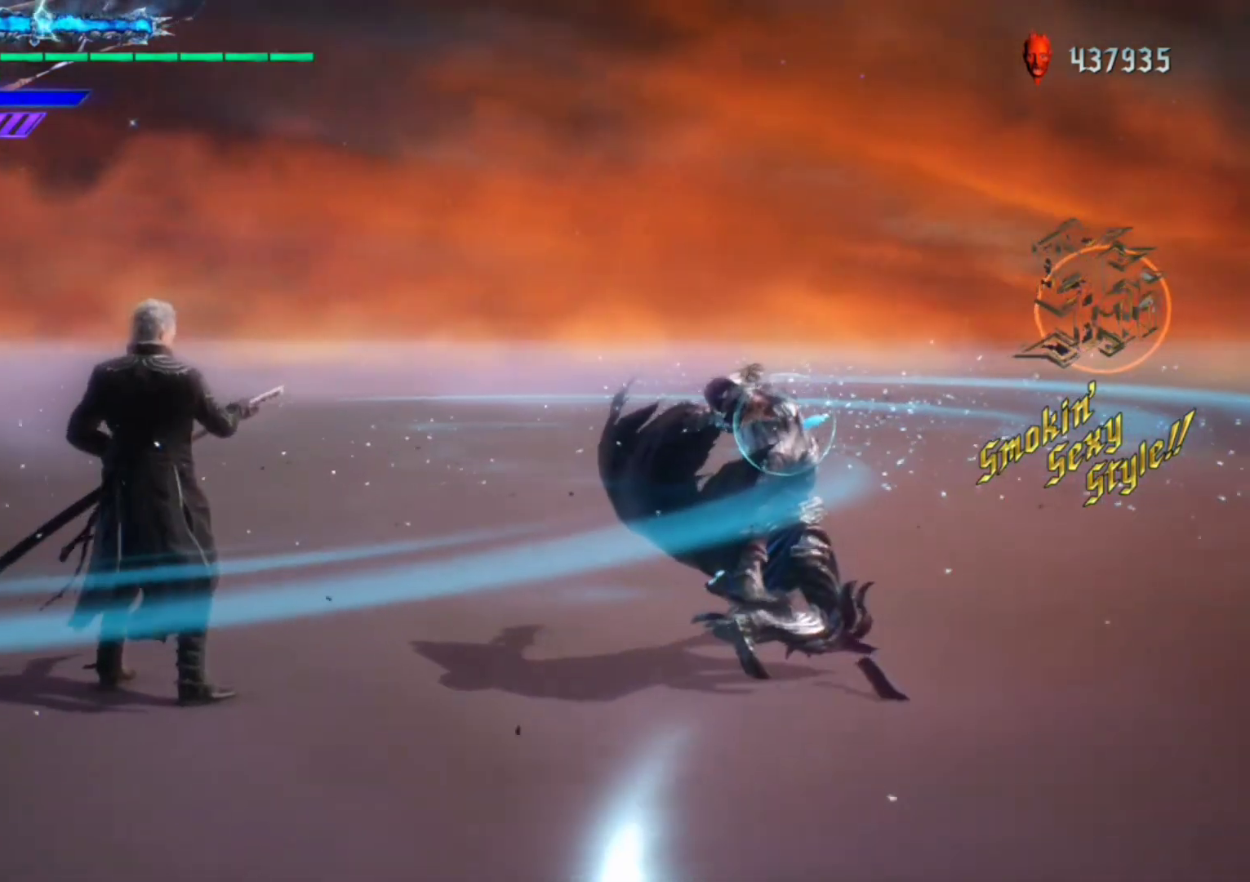
{"buttons": ["Y", "R1"], "left_stick": "center", "right_stick": "center", "events": [[133, "Y", "down"]]}
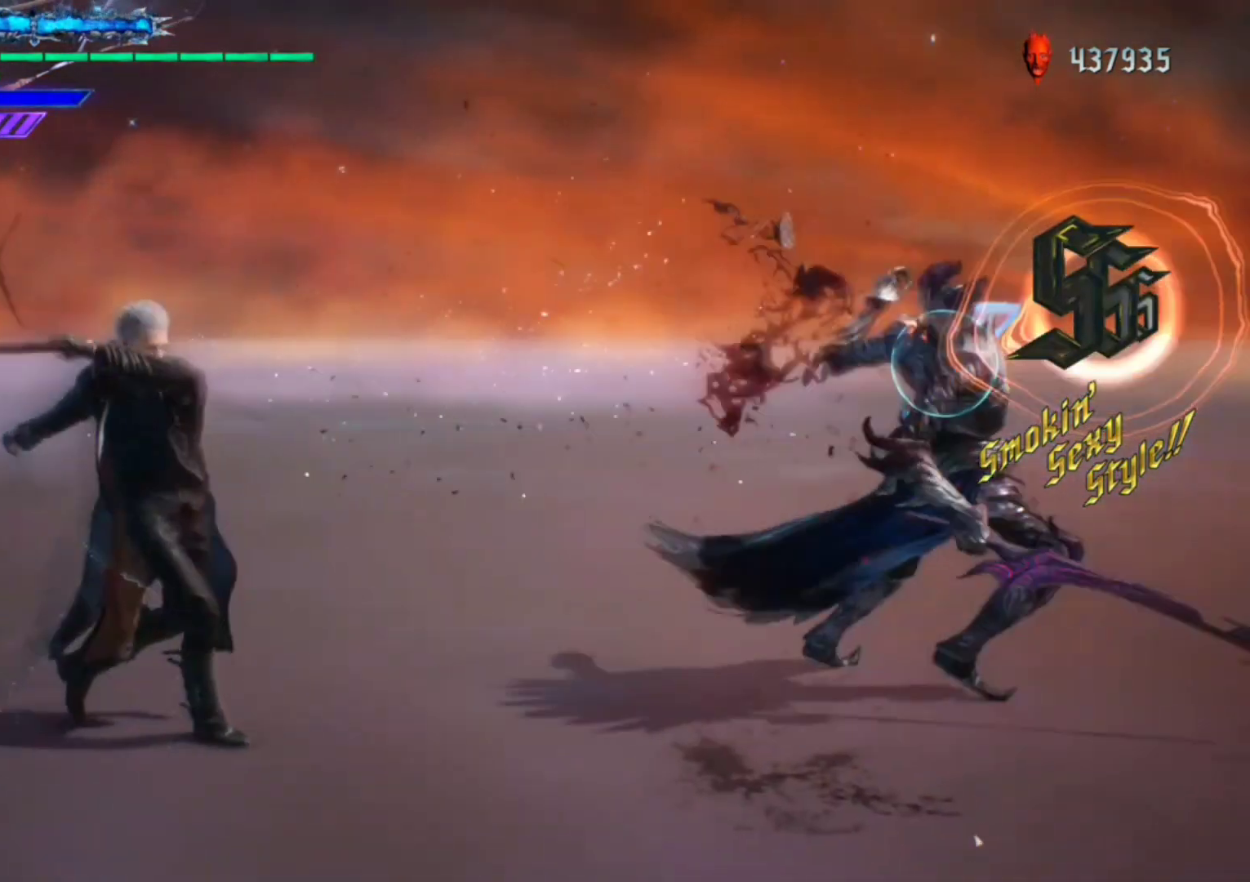
{"buttons": ["Y", "R1"], "left_stick": "center", "right_stick": "center", "events": [[267, "Y", "up"], [333, "Y", "down"]]}
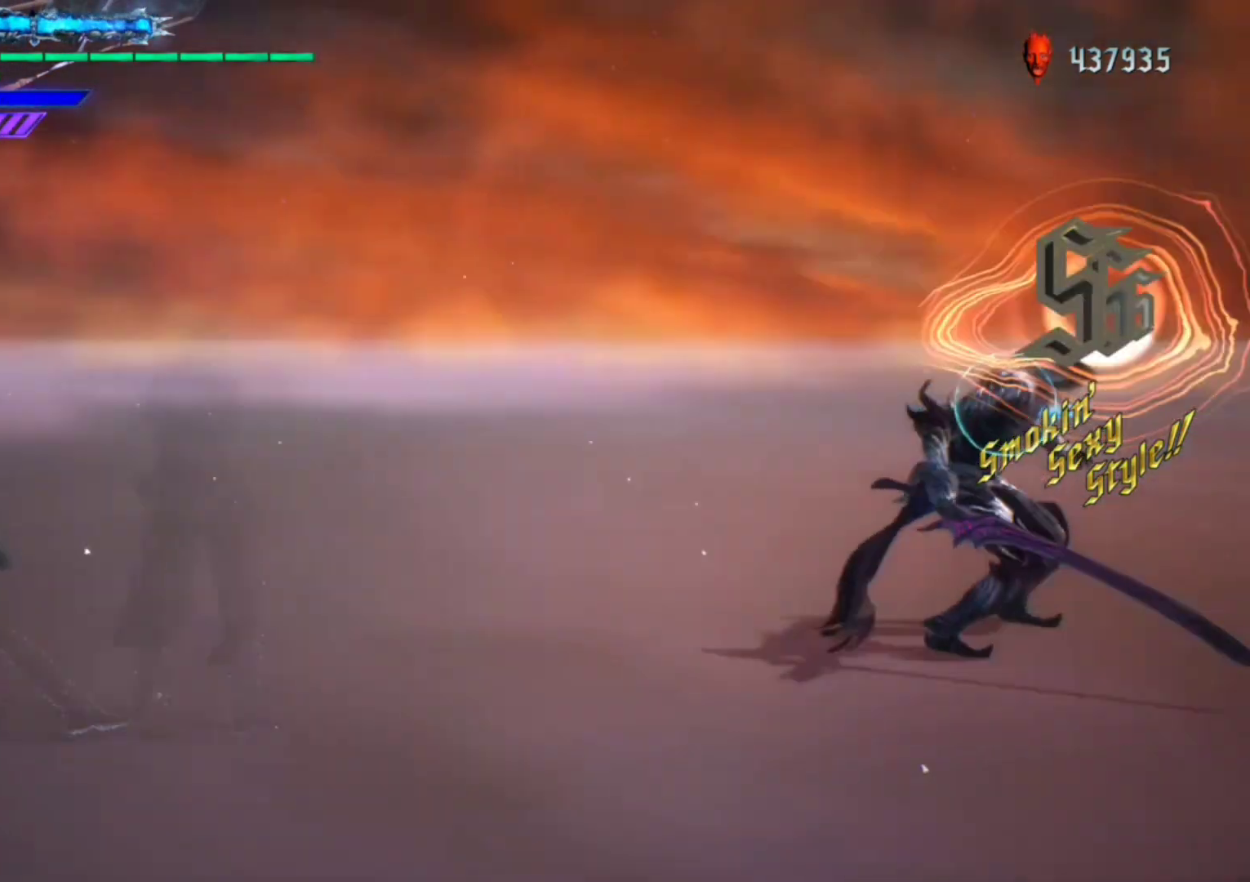
{"buttons": ["Y", "R1"], "left_stick": "center", "right_stick": "center", "events": []}
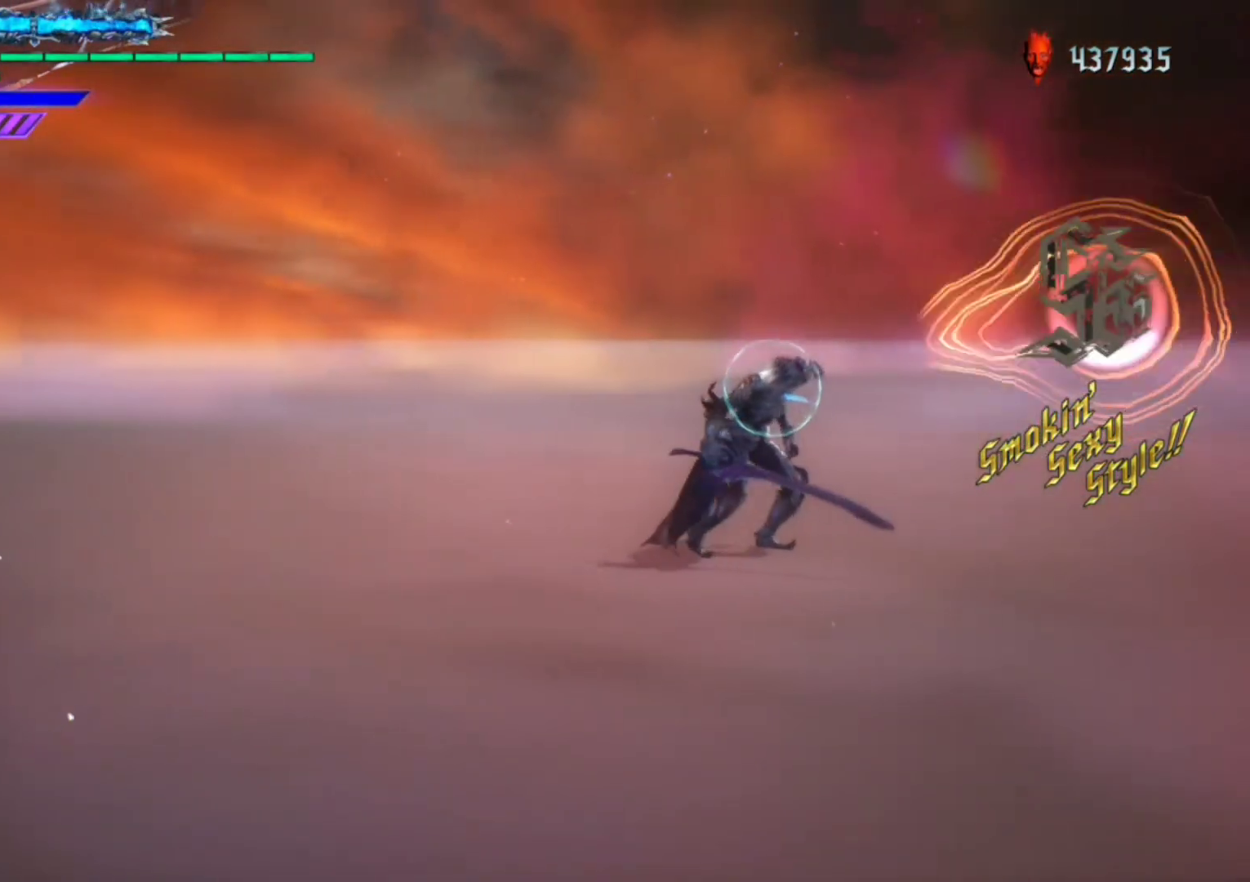
{"buttons": ["R1"], "left_stick": "center", "right_stick": "down-right", "events": [[167, "Y", "up"], [367, "right_stick", "down-right"]]}
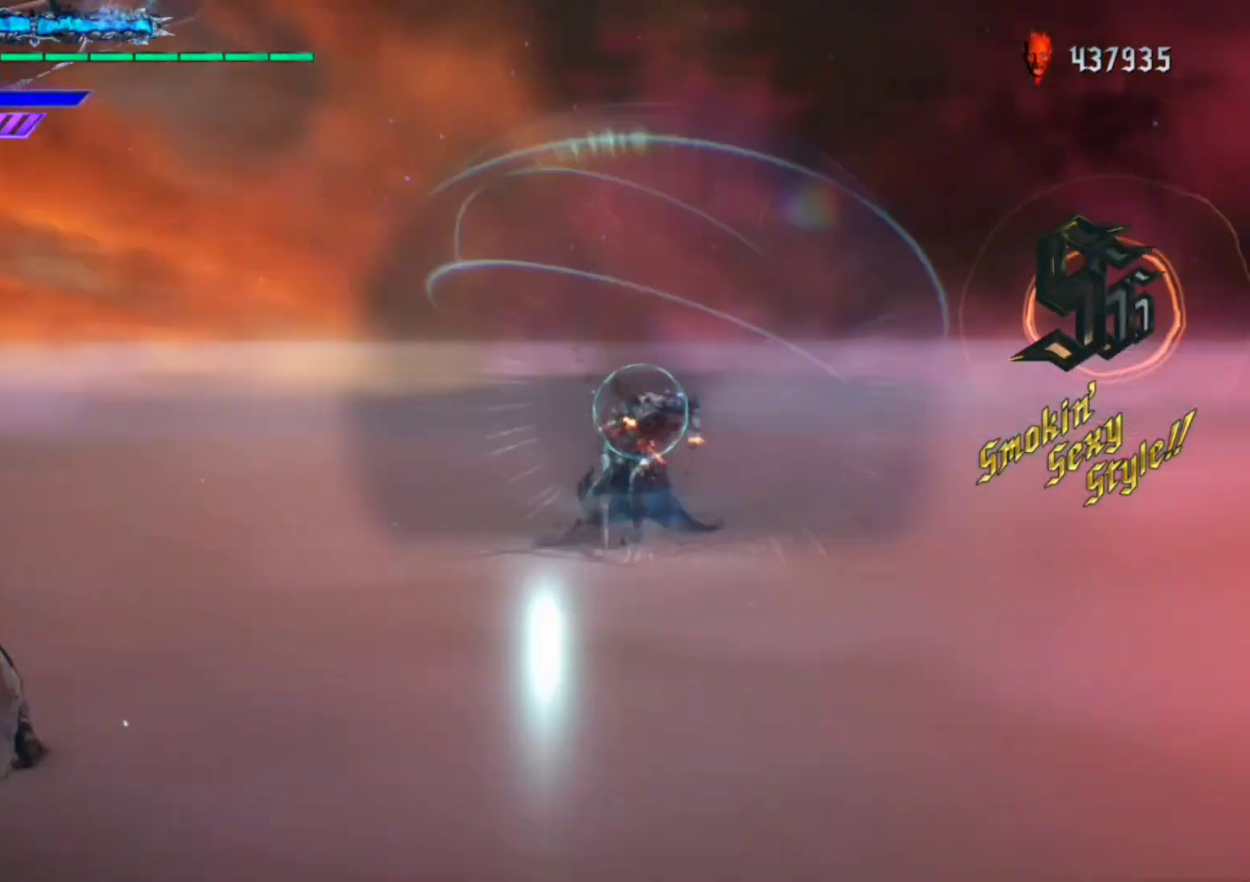
{"buttons": ["R1"], "left_stick": "center", "right_stick": "center", "events": [[233, "right_stick", "center"]]}
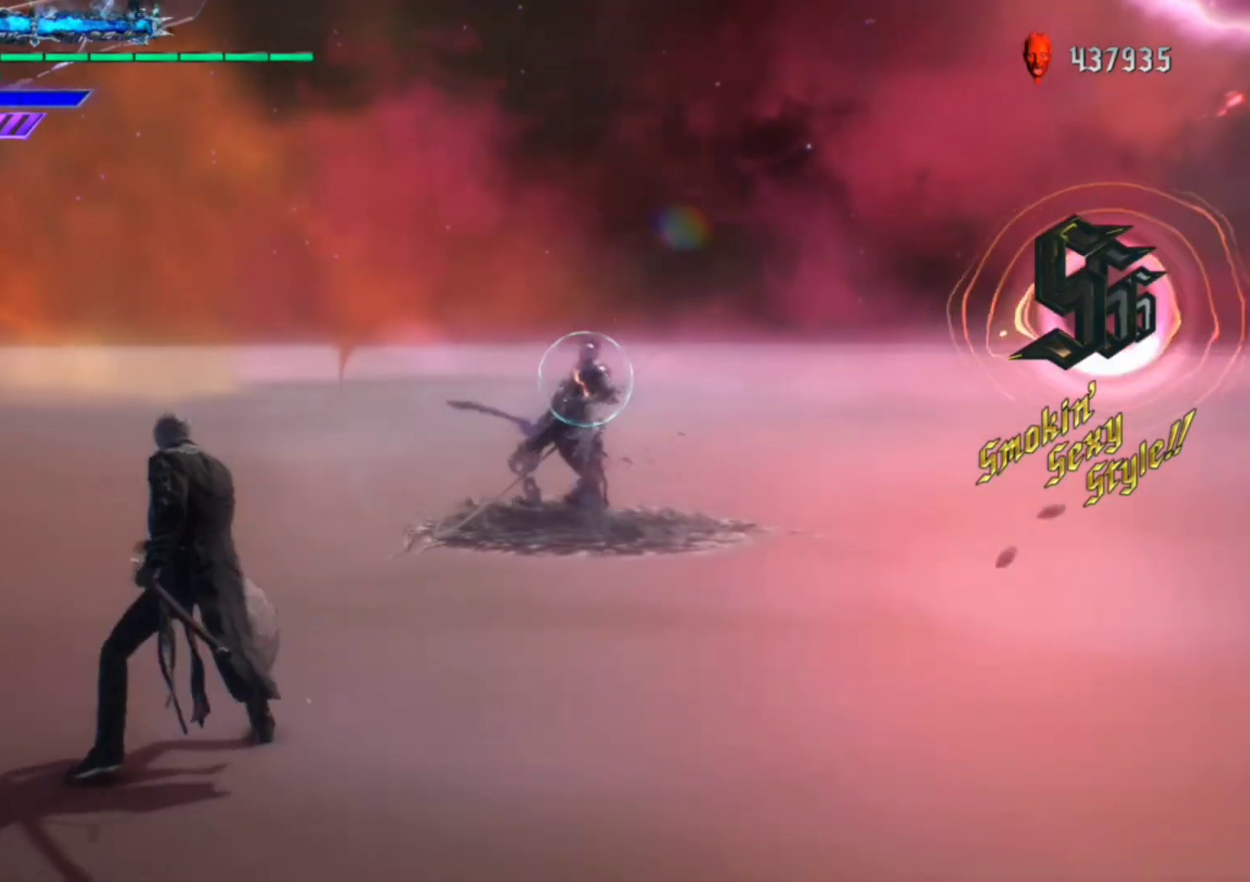
{"buttons": [], "left_stick": "center", "right_stick": "down-right", "events": [[17, "R1", "up"], [383, "right_stick", "down-right"]]}